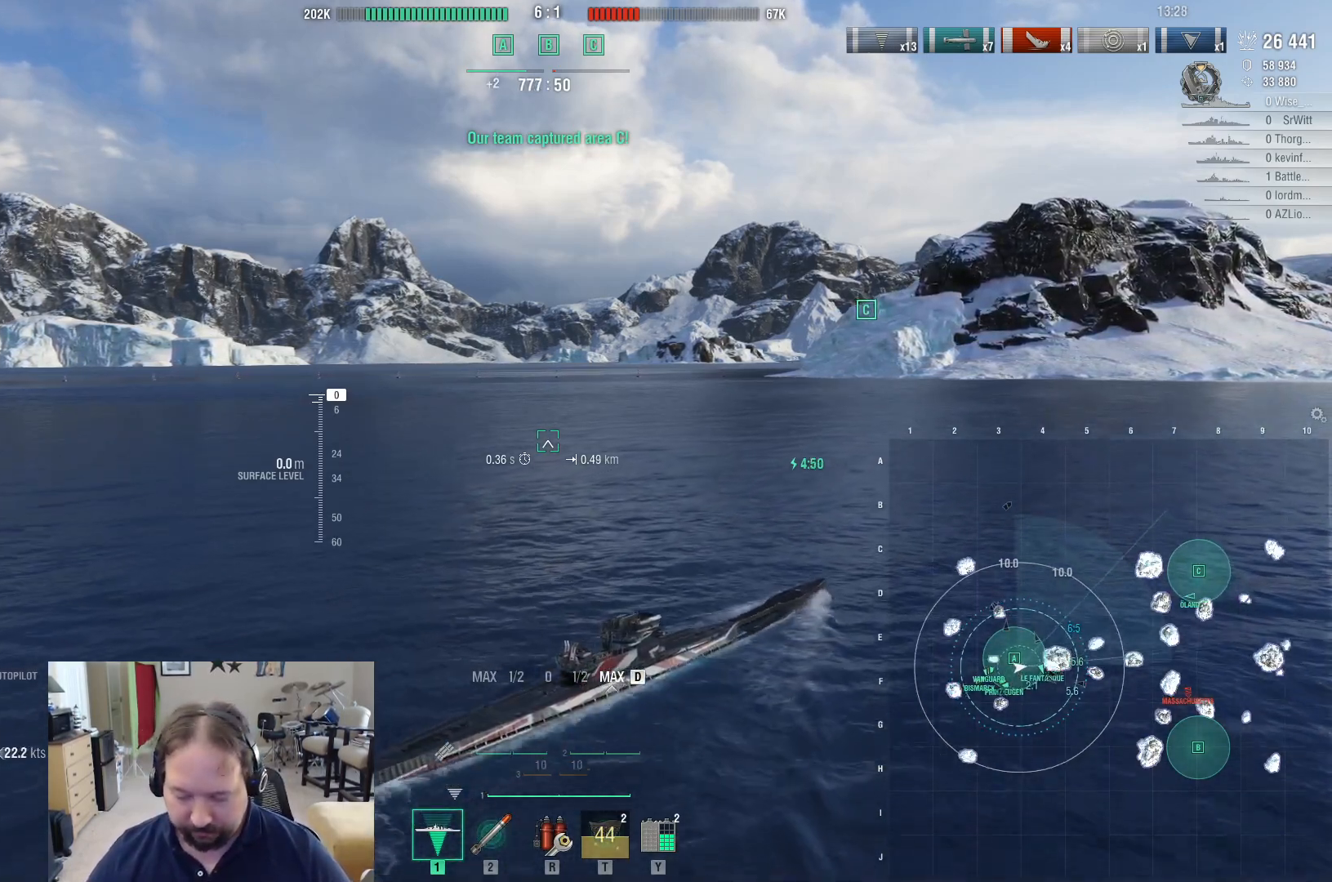
Gameplay with keyboard and mouse; each line is a JSON object with the keys and mouse buttons held at the frame after it. "events" lists presses ("down") and releases ("up") of "1", "2", "3", "4", "5", "a", "alt", "c", "caps_lock", "ctrl", "d", "e", "f", "g", "q", "r", "s", "shift", "space", "t", "tab", "v", "w", "x", "z", "mouse_left", "mouse_wheel" and "mouse_right" between this image and that frame as [ms after this image, input, new state], when the widget could be followed in between. "mouse_left", "mouse_wheel", "mouse_right" = the "left", "wheel", "right" buttons of the "mouse" list. No other keys are recorded. "wheel" means that the mouse wheel is clicked or scrolled. Not read: mouse_move.
{"keys": ["d", "w"], "mouse": [], "events": []}
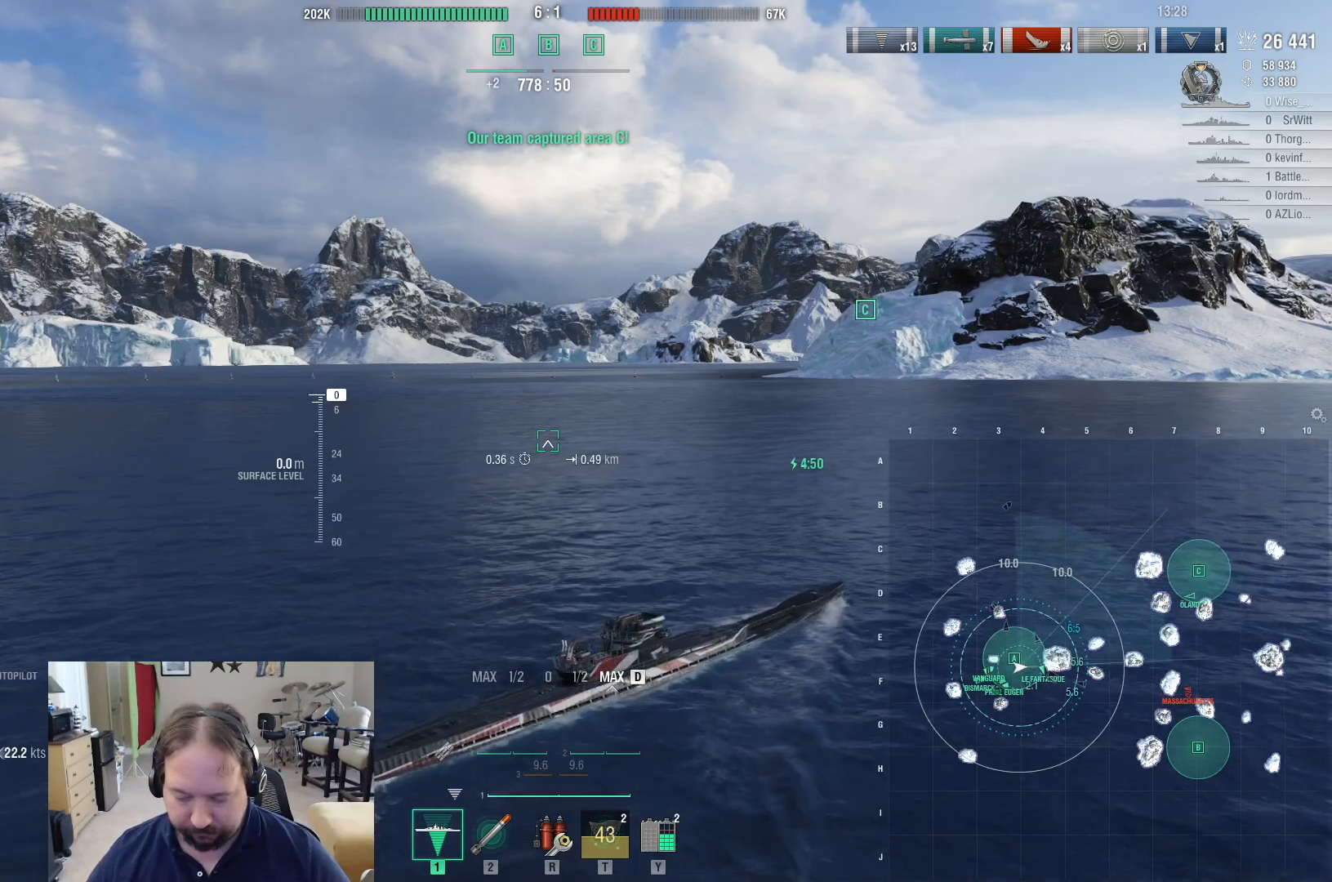
{"keys": ["d", "w"], "mouse": [], "events": []}
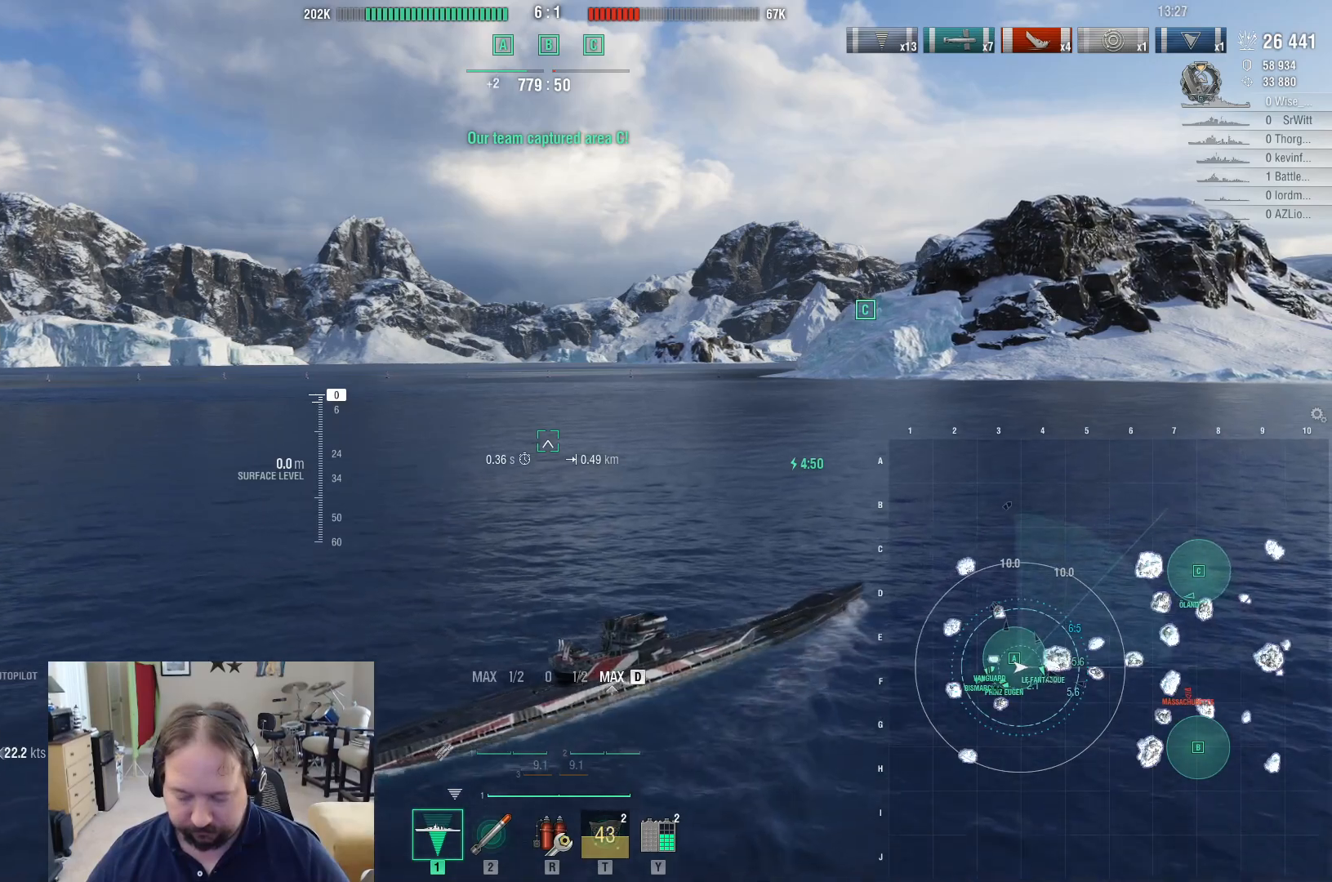
{"keys": ["d", "w"], "mouse": [], "events": []}
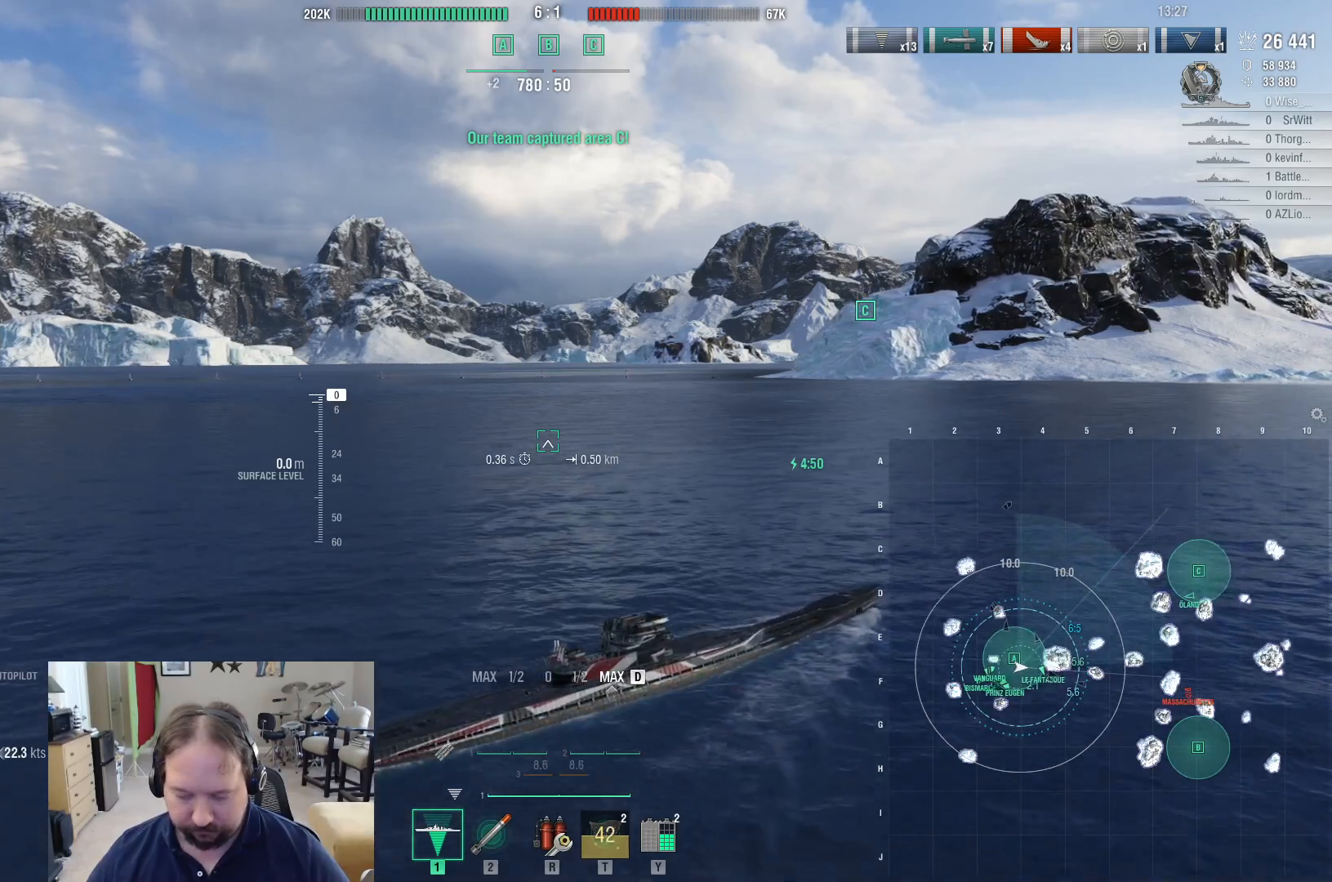
{"keys": ["d", "w"], "mouse": [], "events": []}
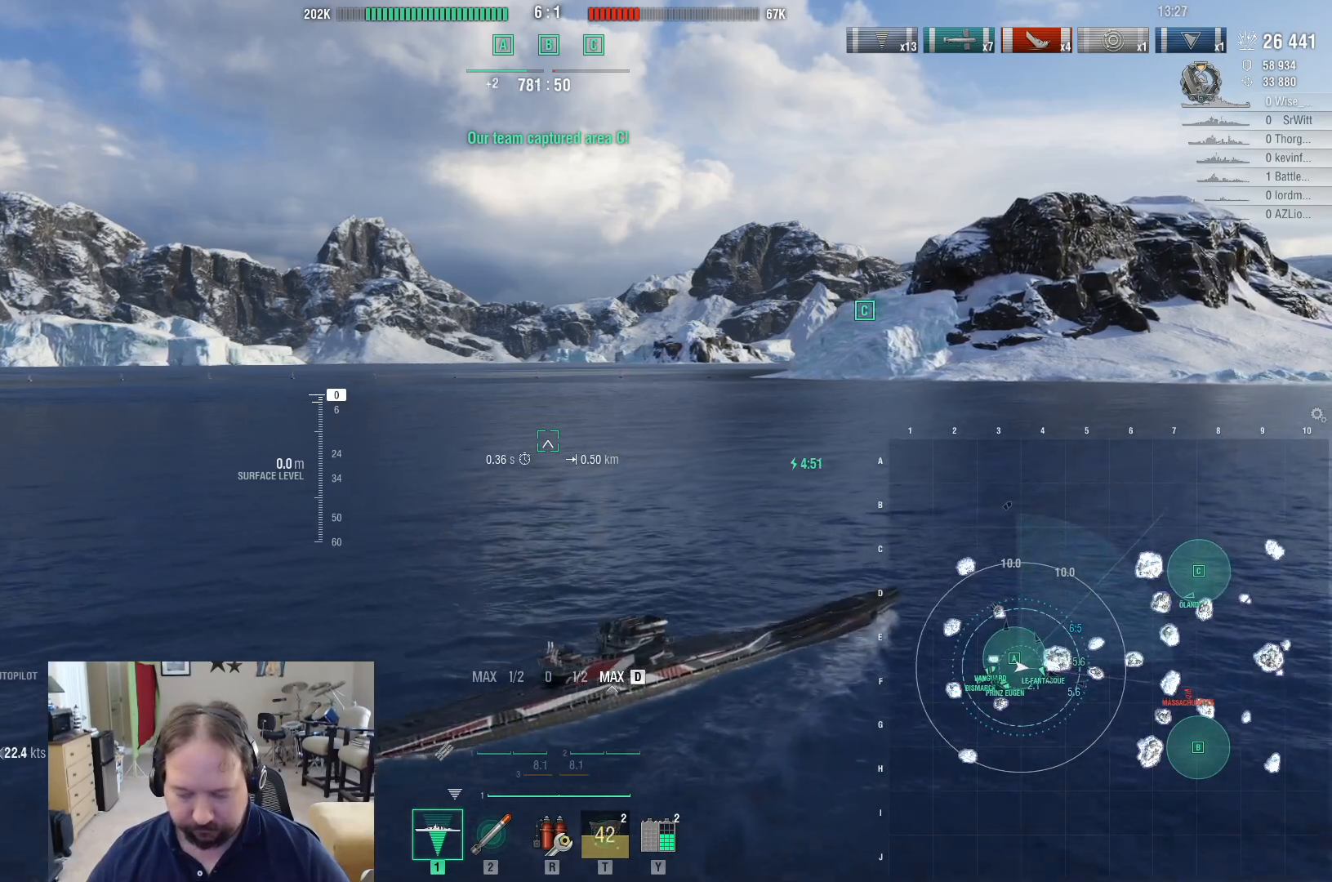
{"keys": ["d", "w"], "mouse": [], "events": []}
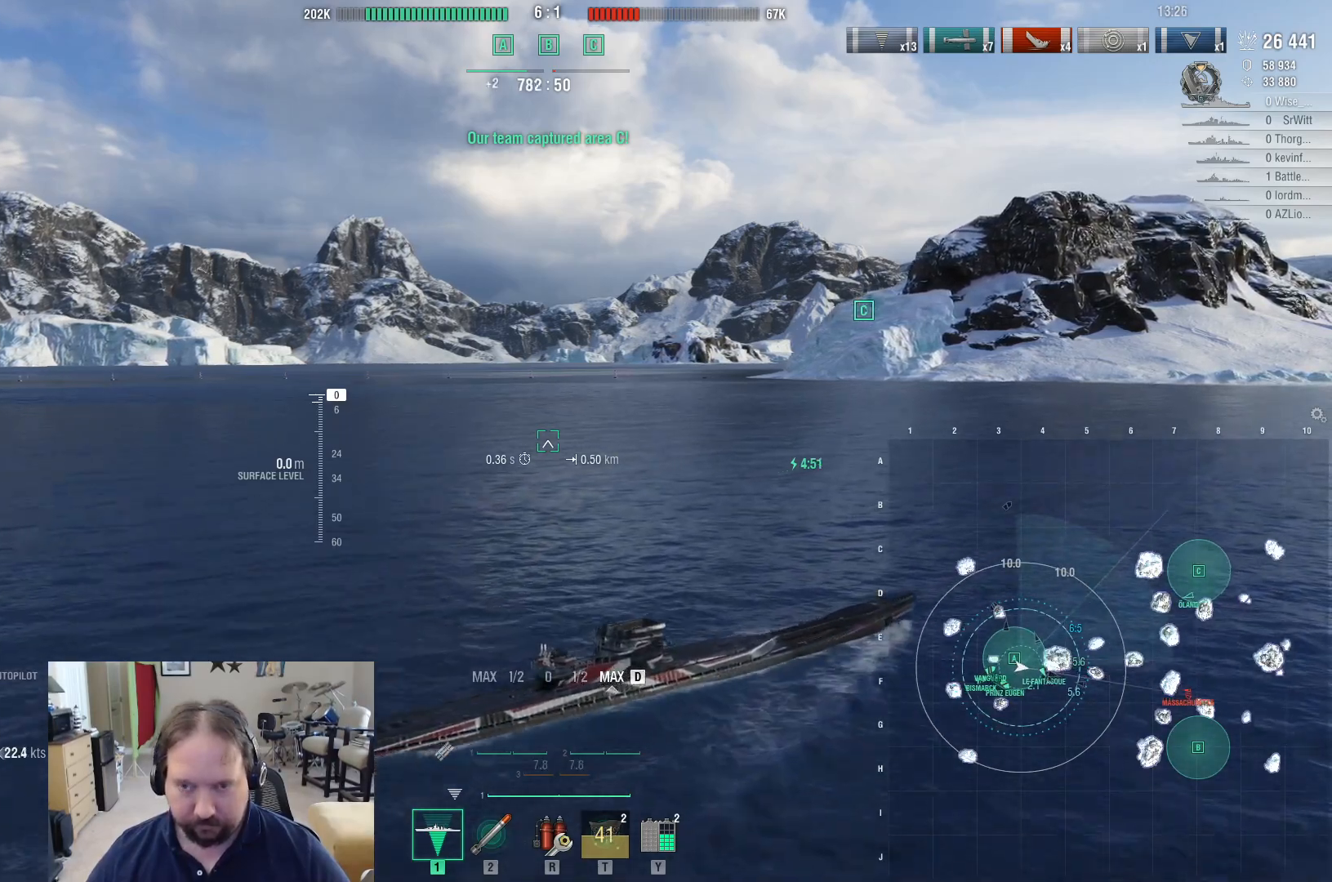
{"keys": ["d", "w"], "mouse": [], "events": []}
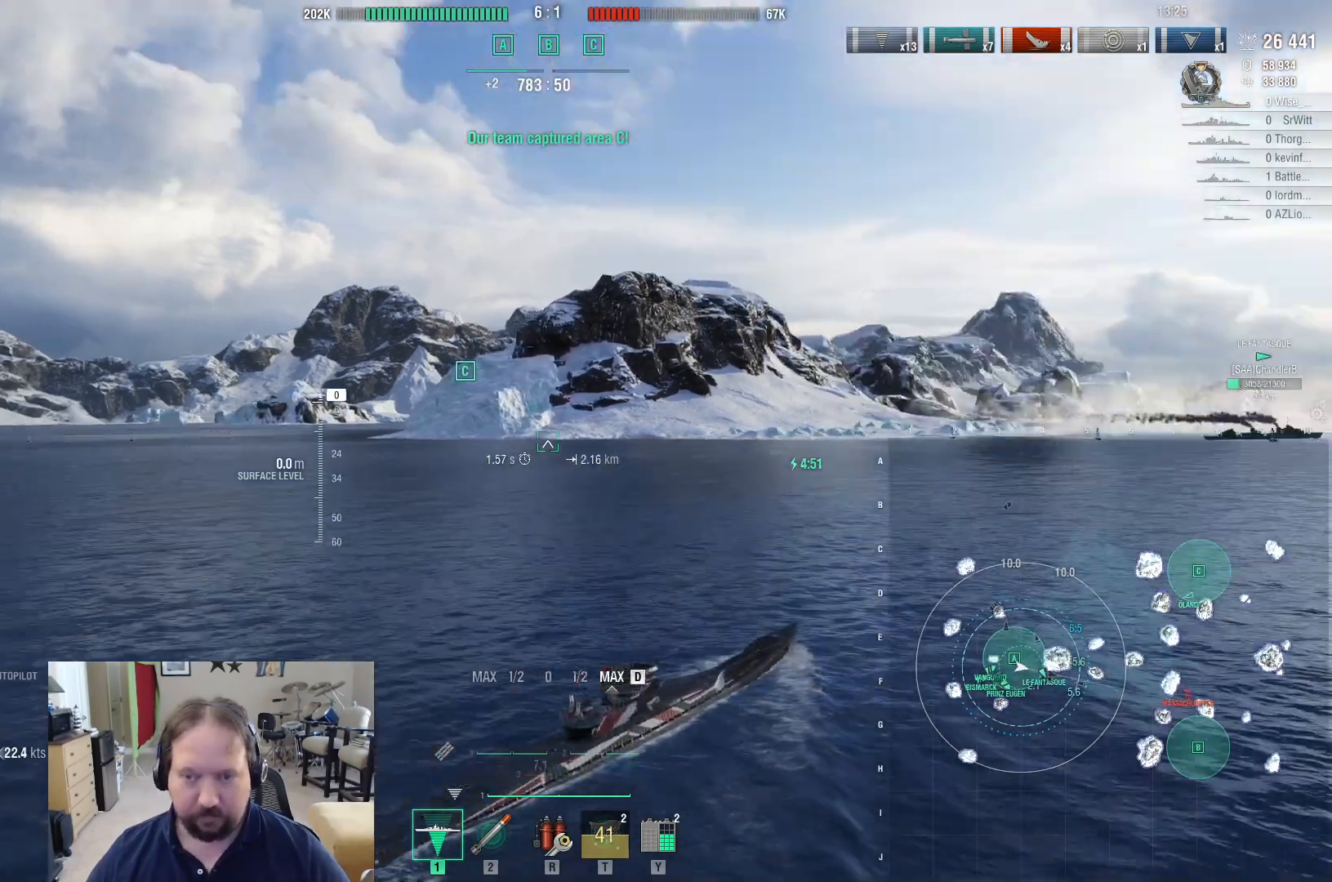
{"keys": ["d", "w"], "mouse": [], "events": []}
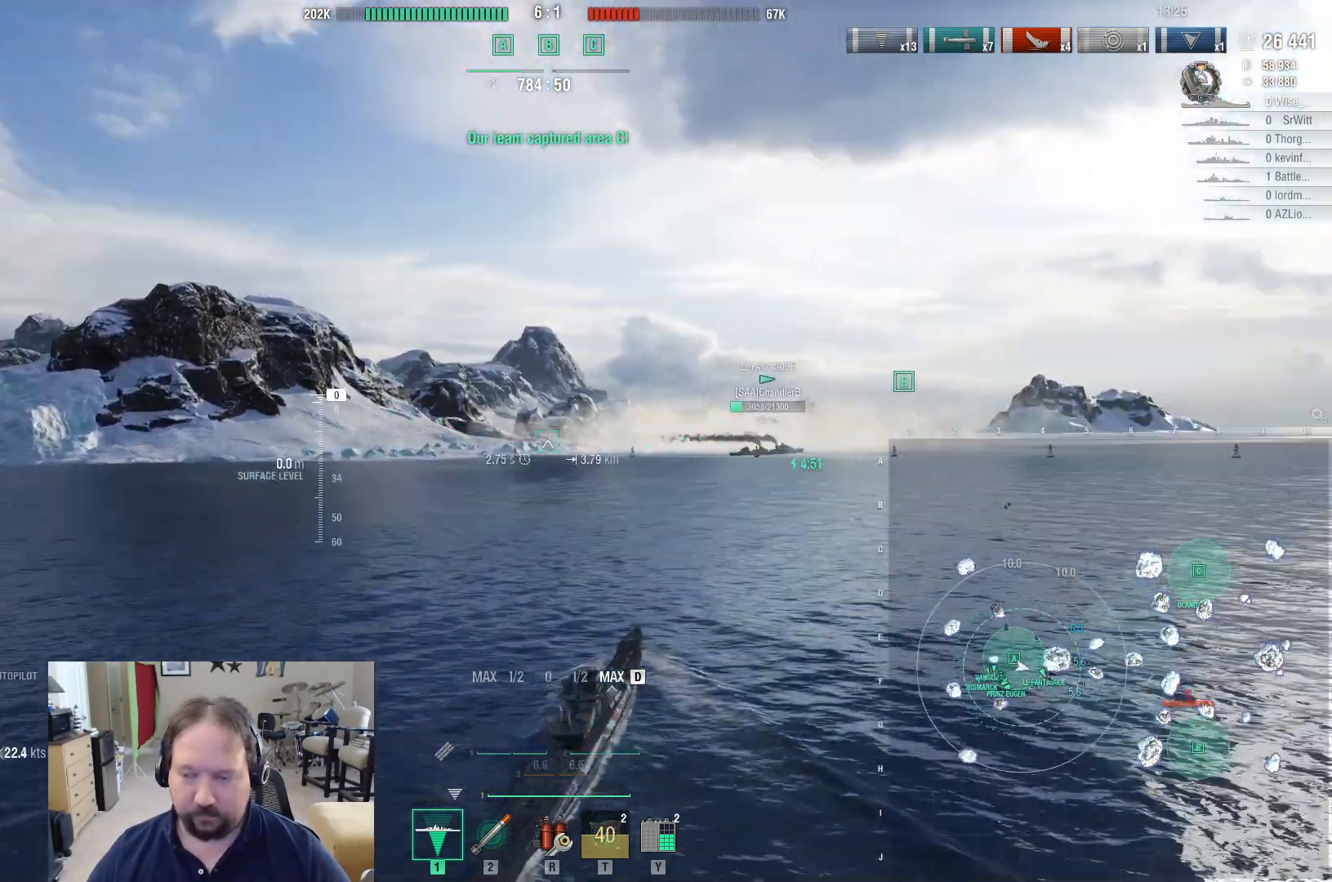
{"keys": ["w"], "mouse": [], "events": [[317, "d", "up"]]}
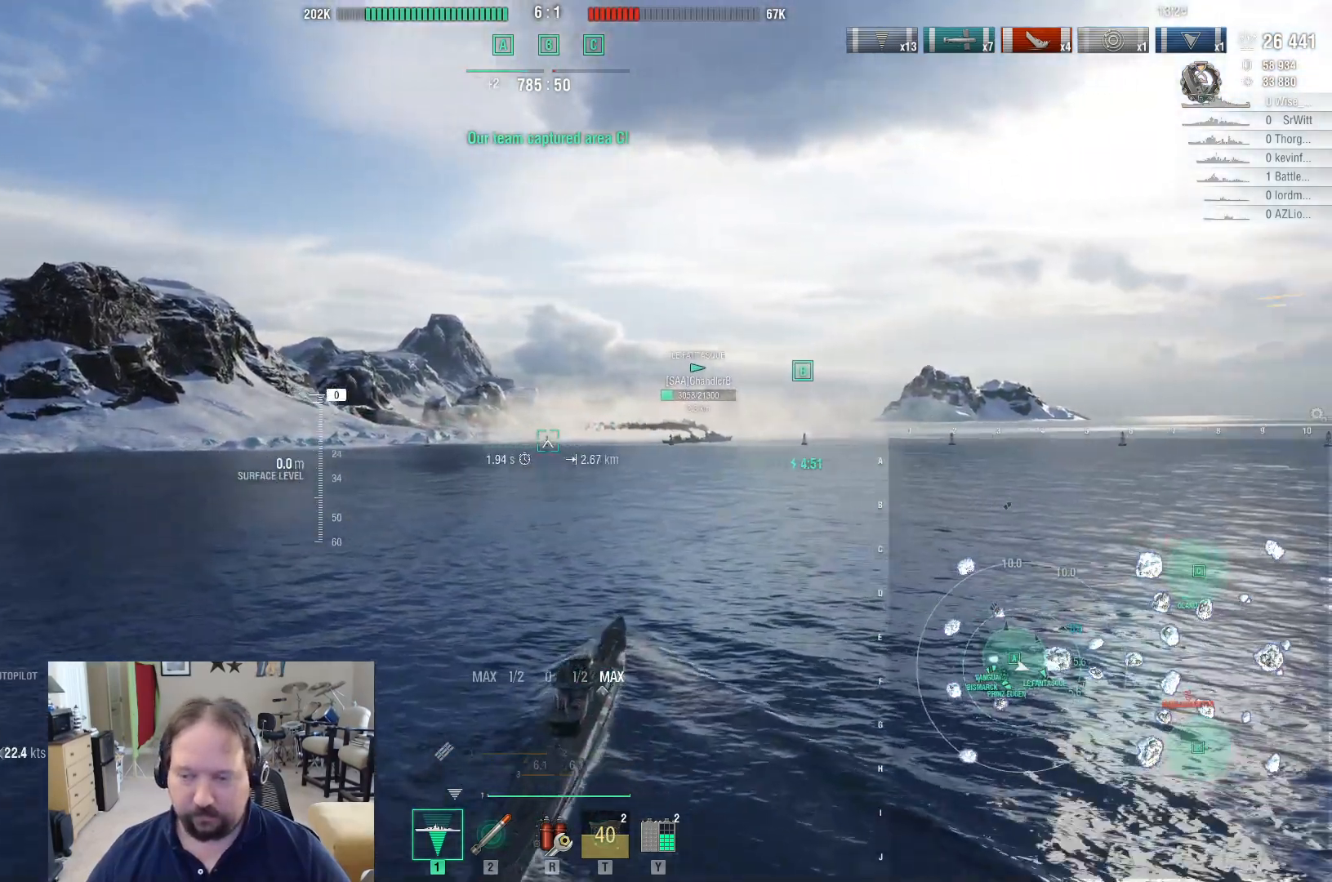
{"keys": [], "mouse": [], "events": [[367, "w", "up"]]}
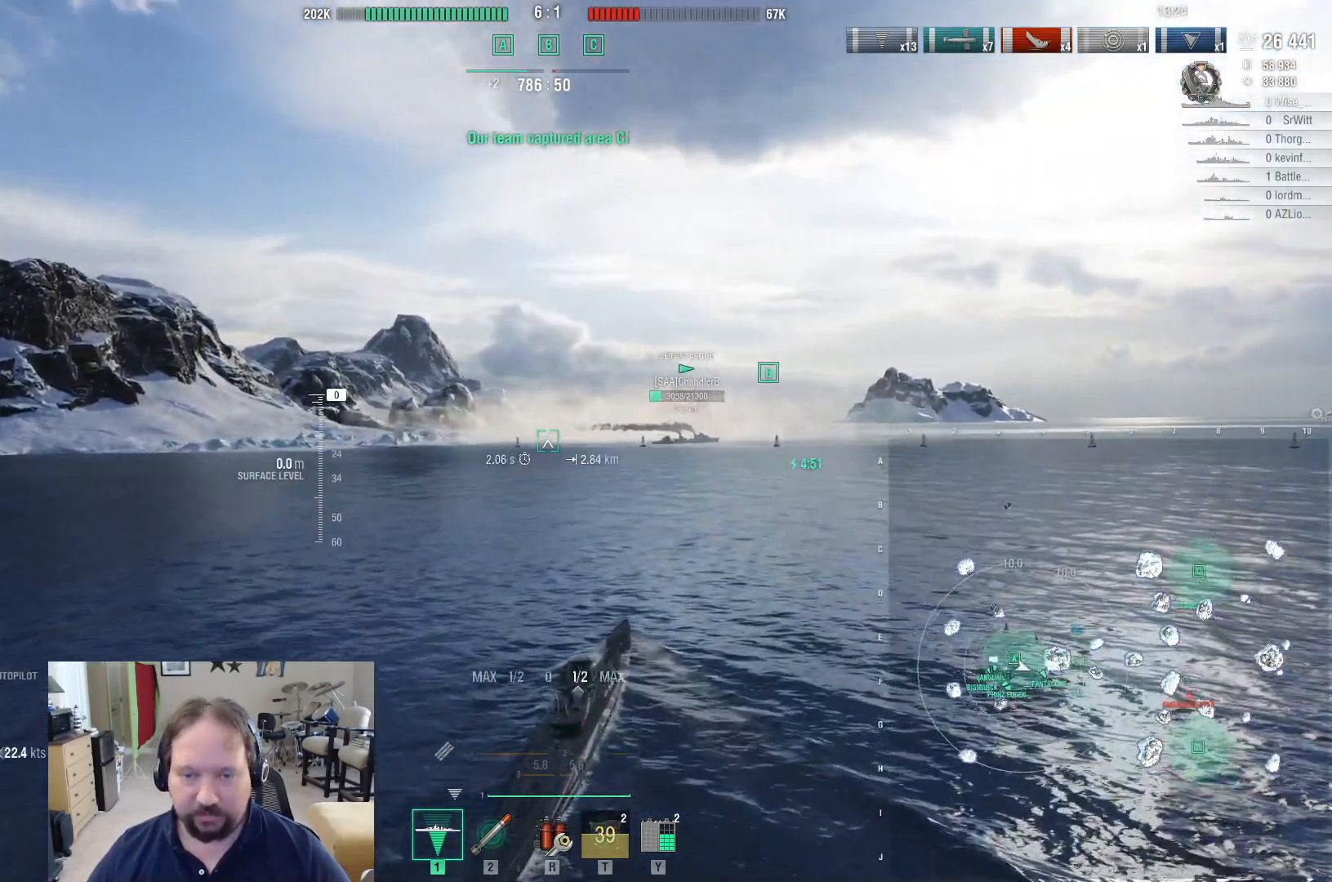
{"keys": [], "mouse": [], "events": [[200, "w", "down"], [483, "w", "up"]]}
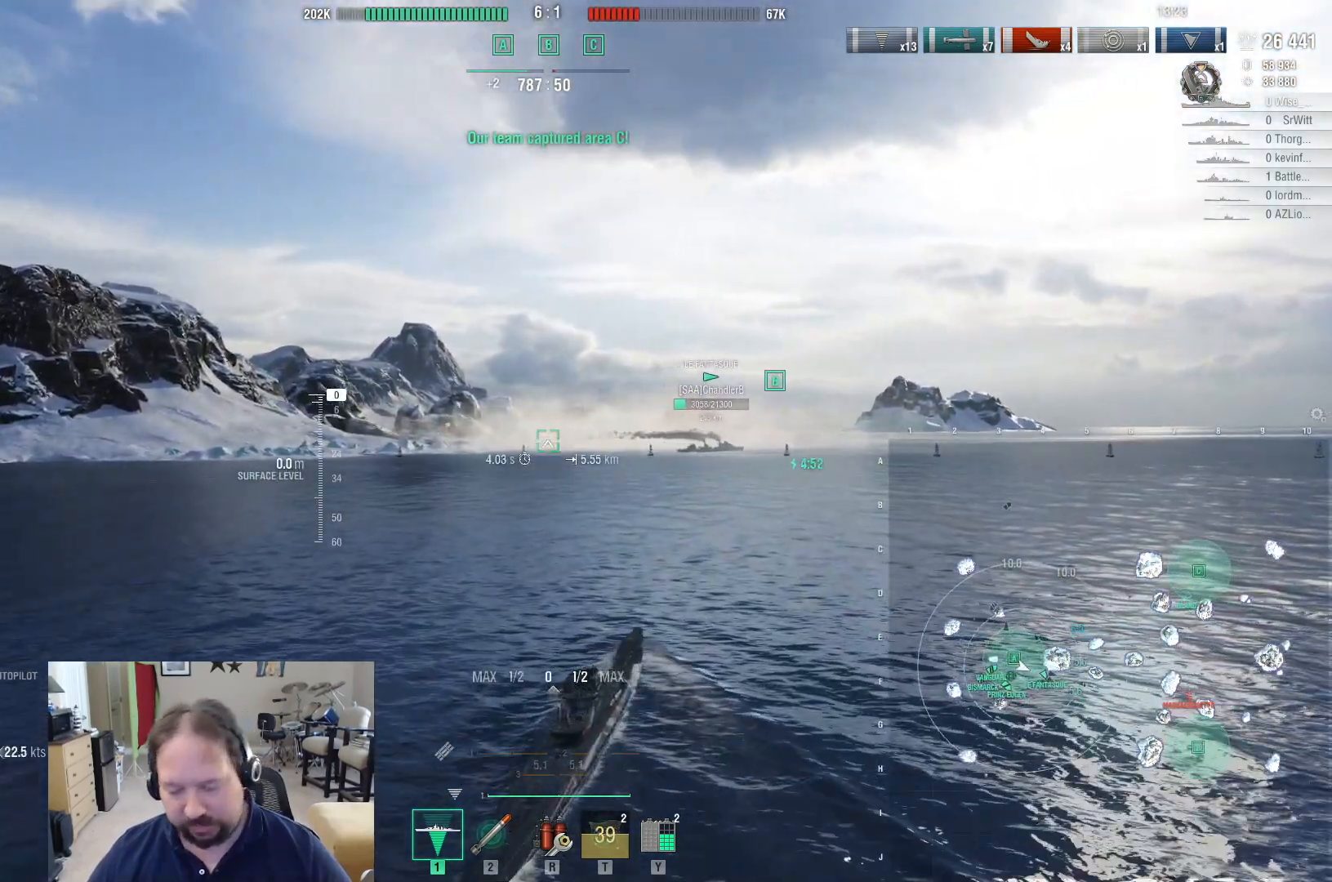
{"keys": [], "mouse": [], "events": []}
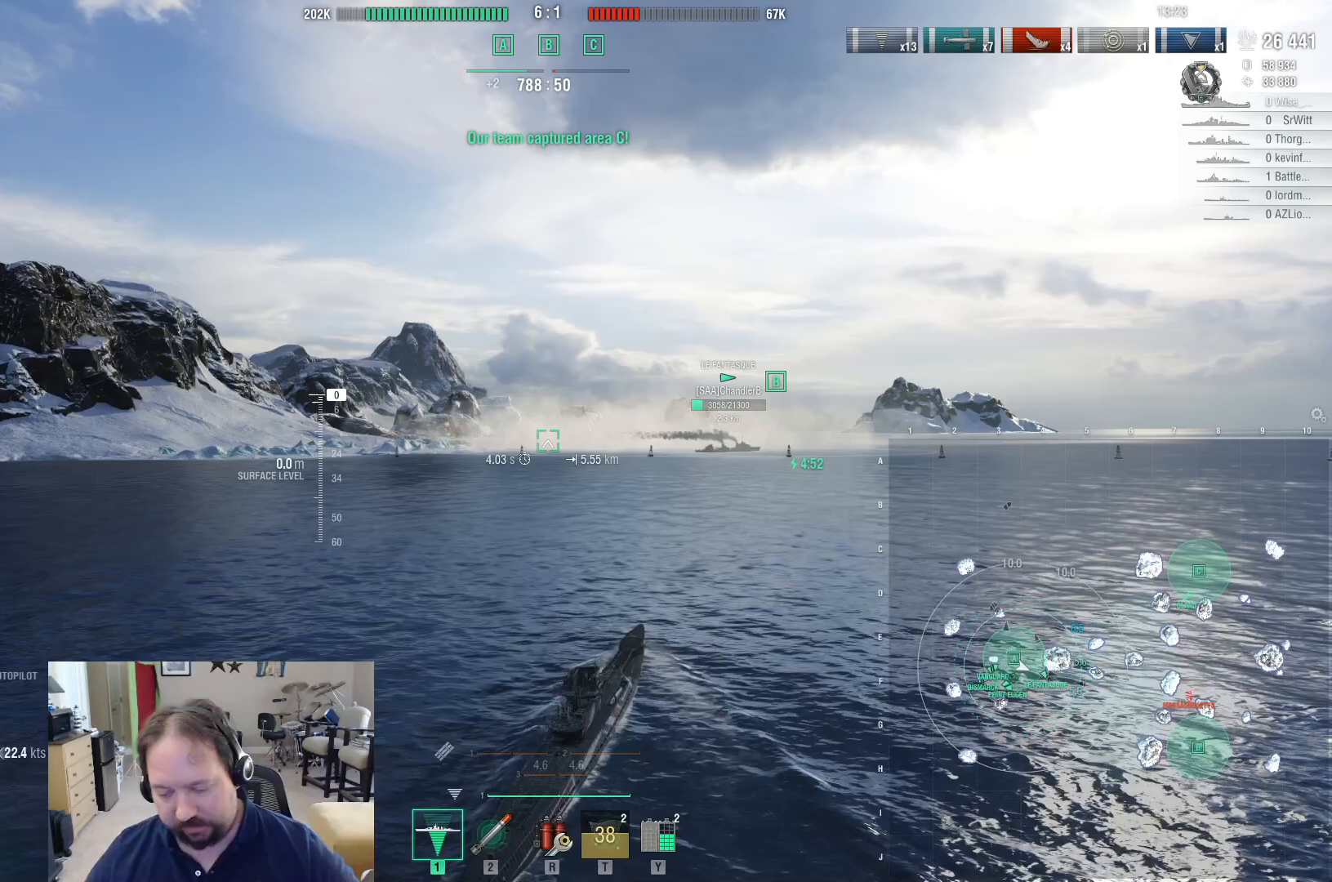
{"keys": [], "mouse": [], "events": []}
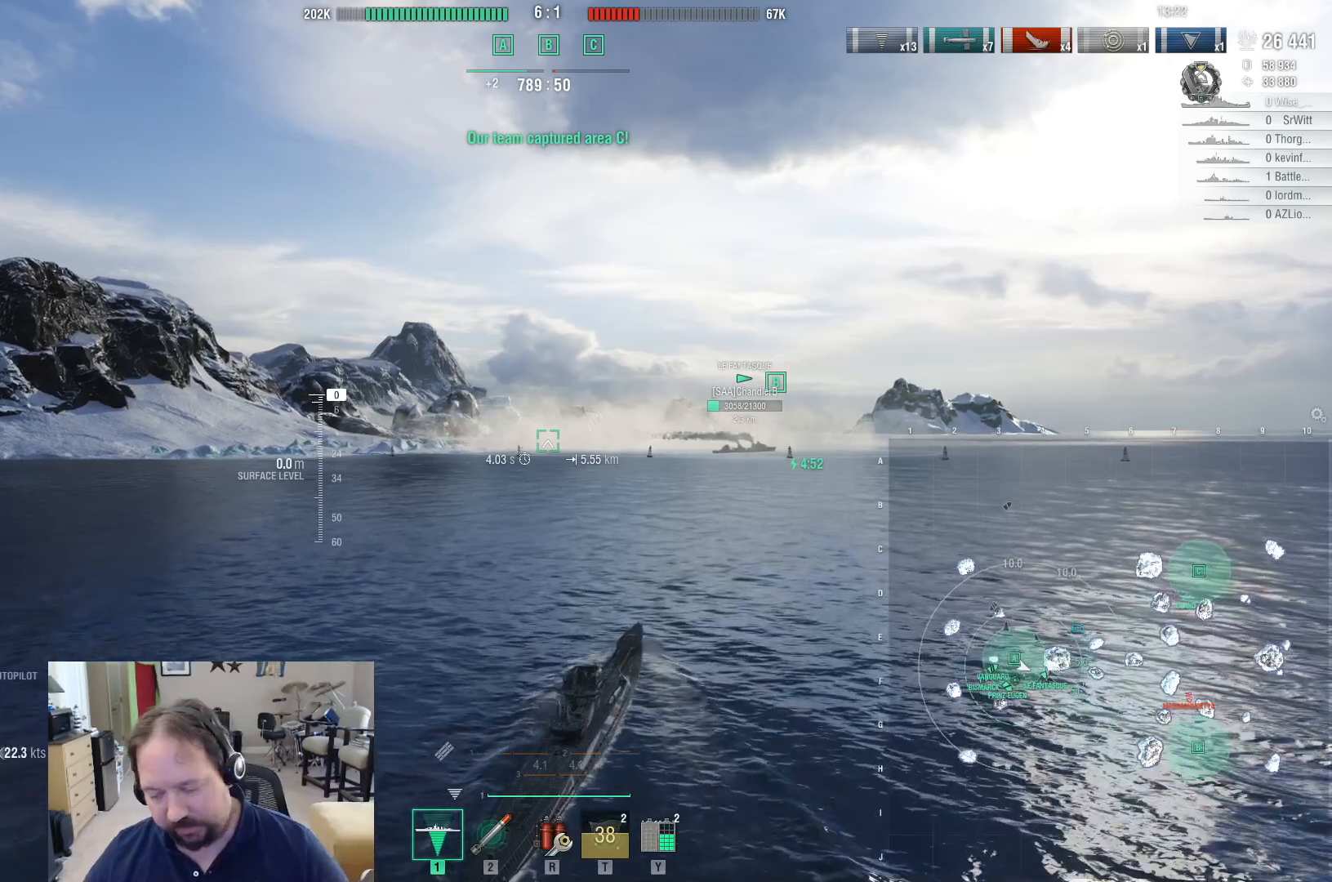
{"keys": [], "mouse": [], "events": []}
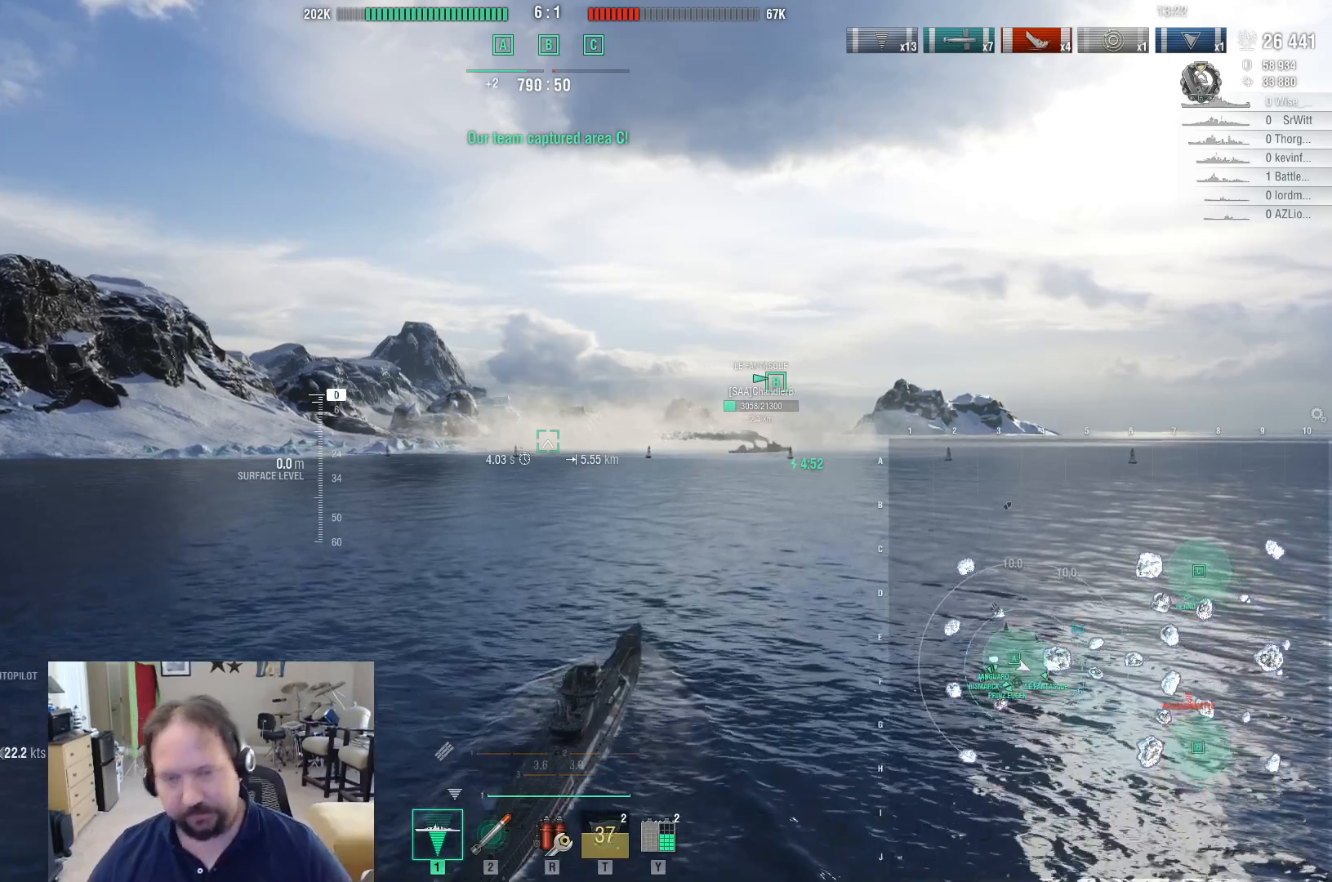
{"keys": ["a"], "mouse": [], "events": [[117, "a", "down"]]}
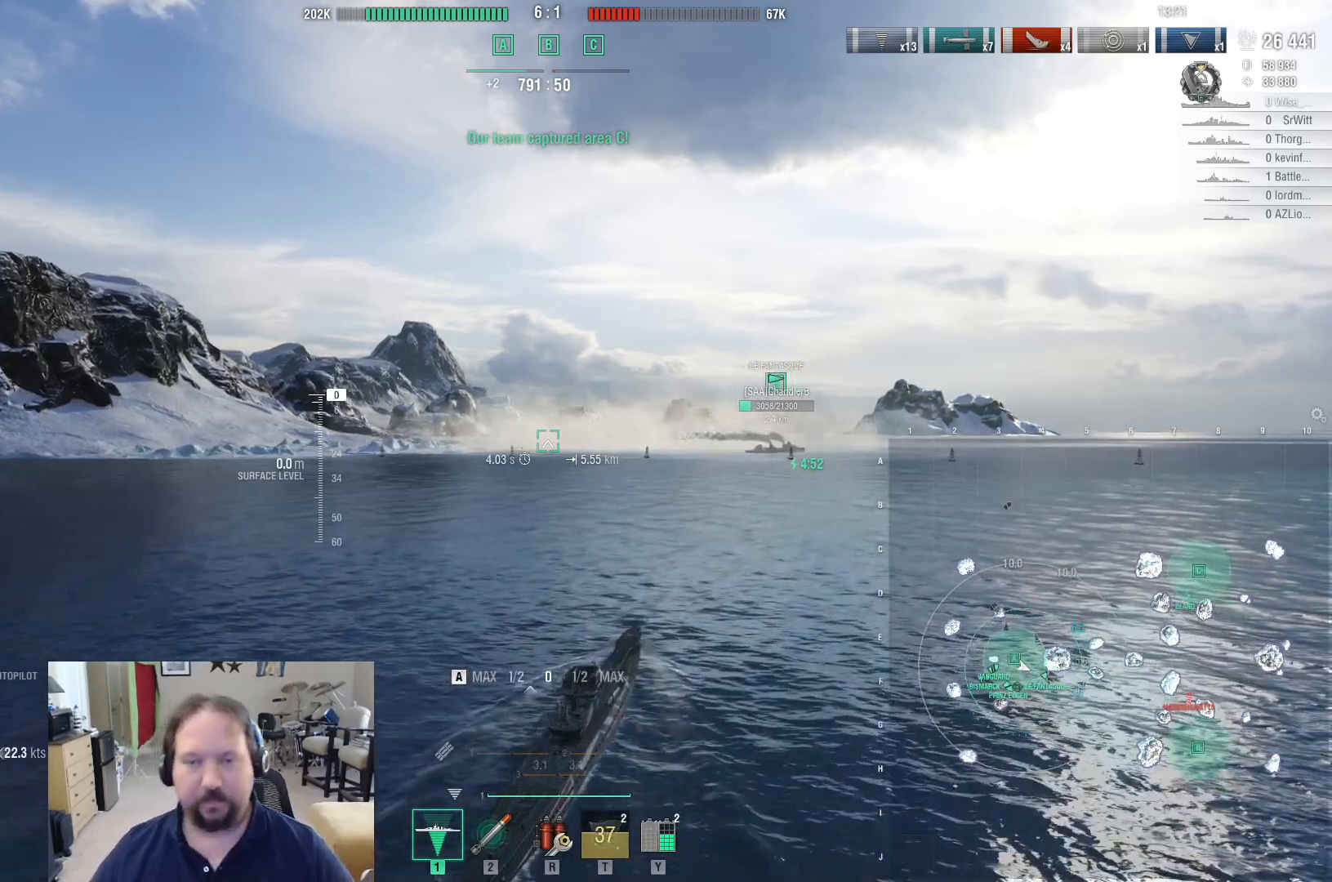
{"keys": ["a"], "mouse": [], "events": []}
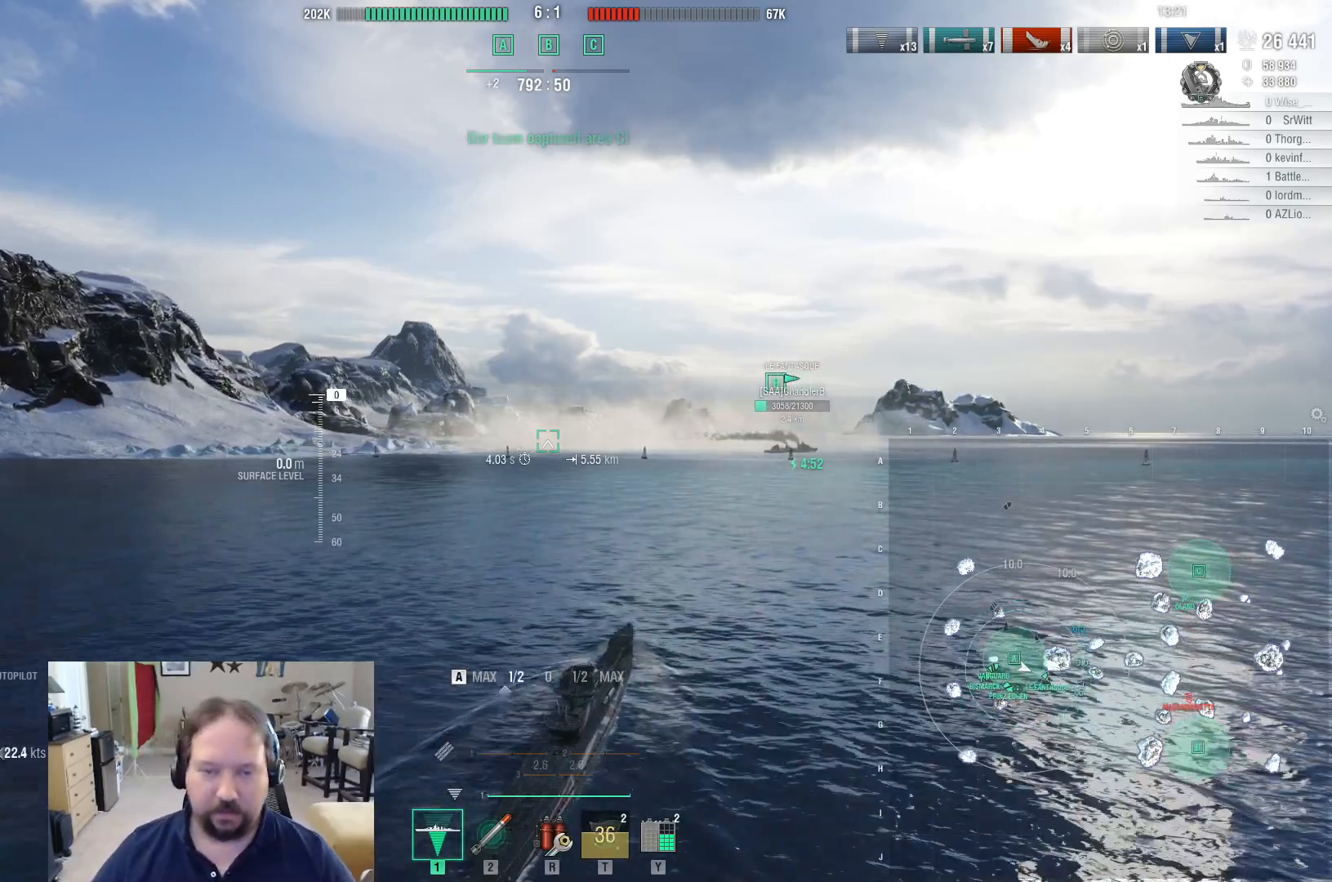
{"keys": ["w"], "mouse": [], "events": [[200, "a", "up"], [433, "w", "down"]]}
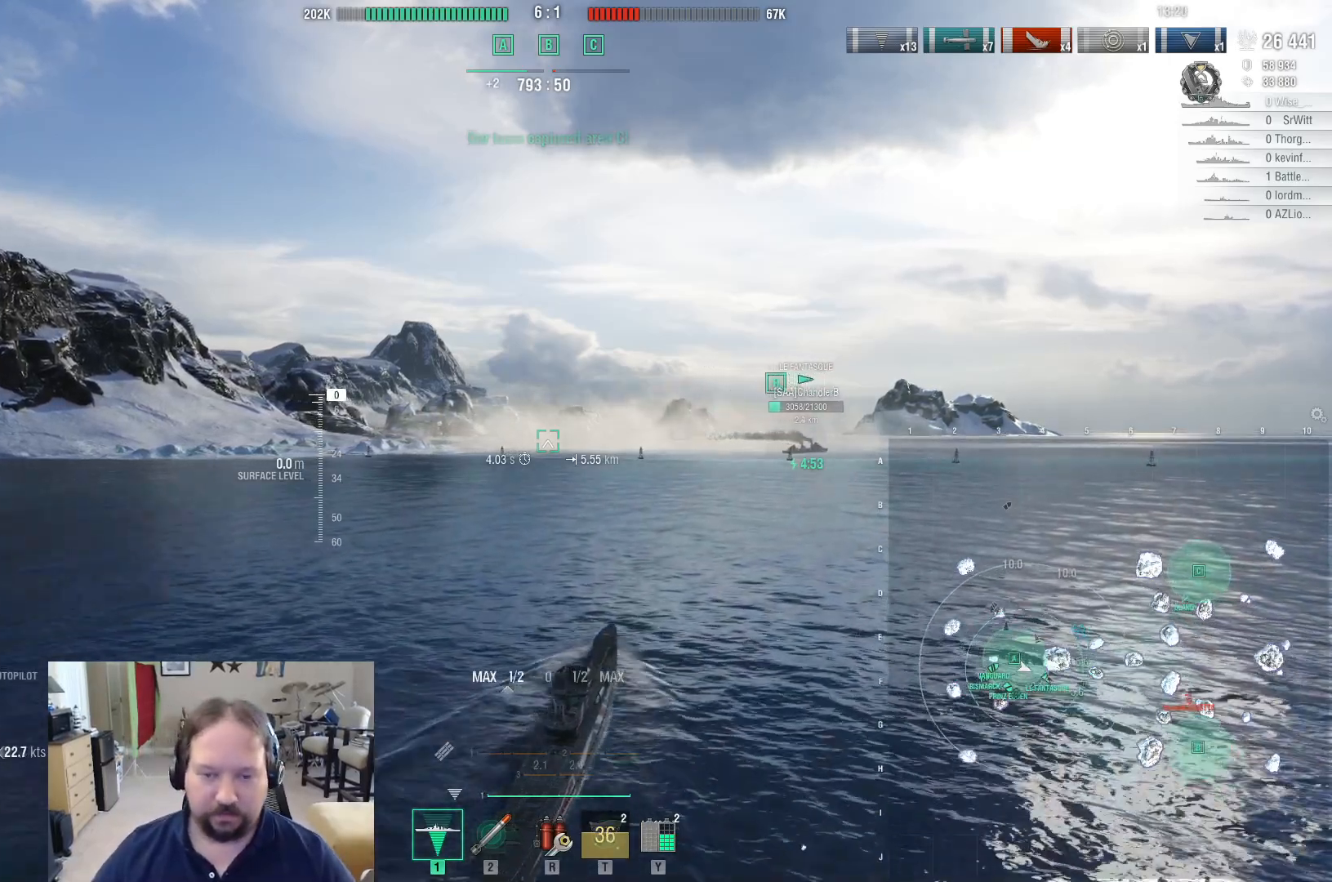
{"keys": [], "mouse": [], "events": [[450, "w", "up"]]}
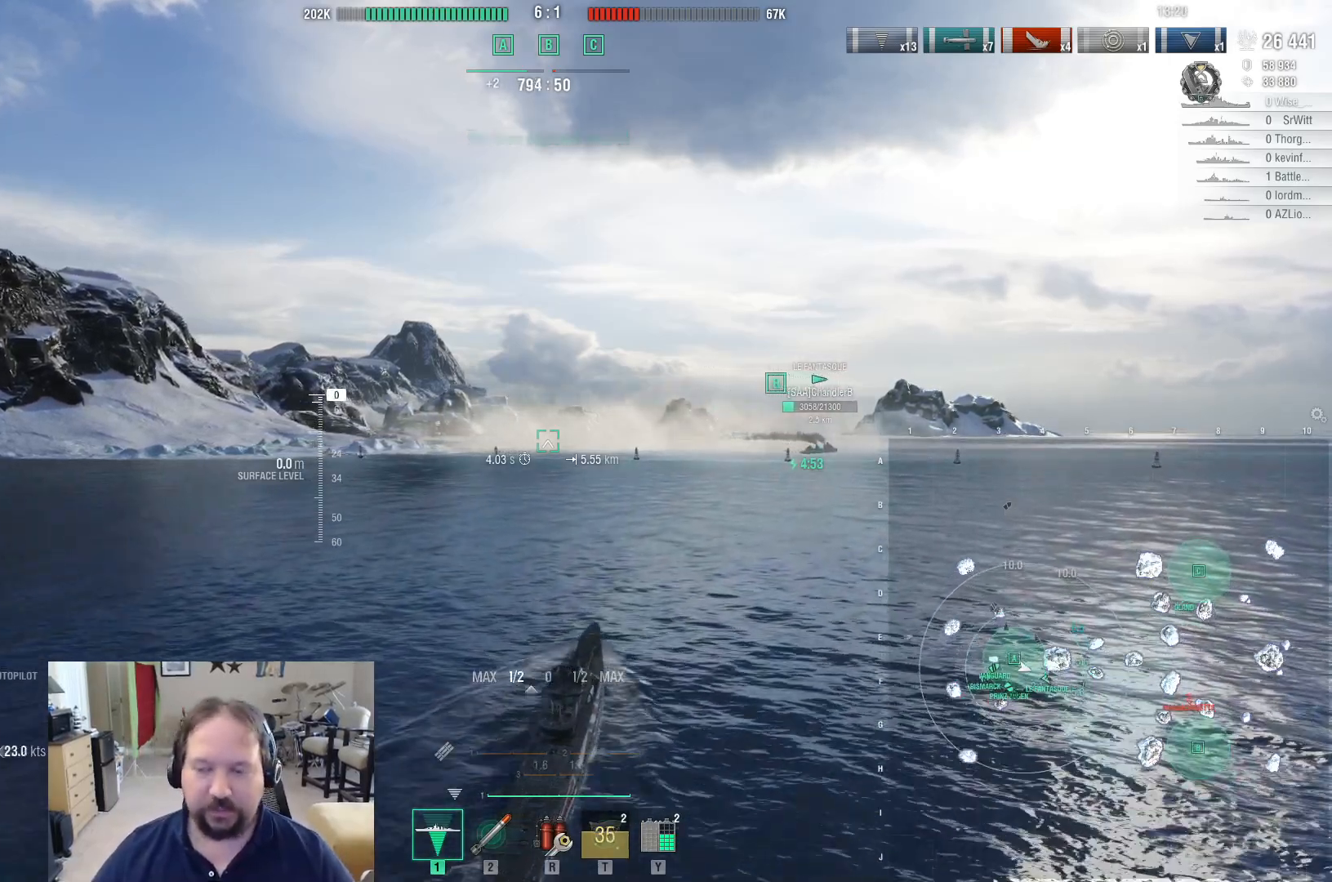
{"keys": [], "mouse": [], "events": []}
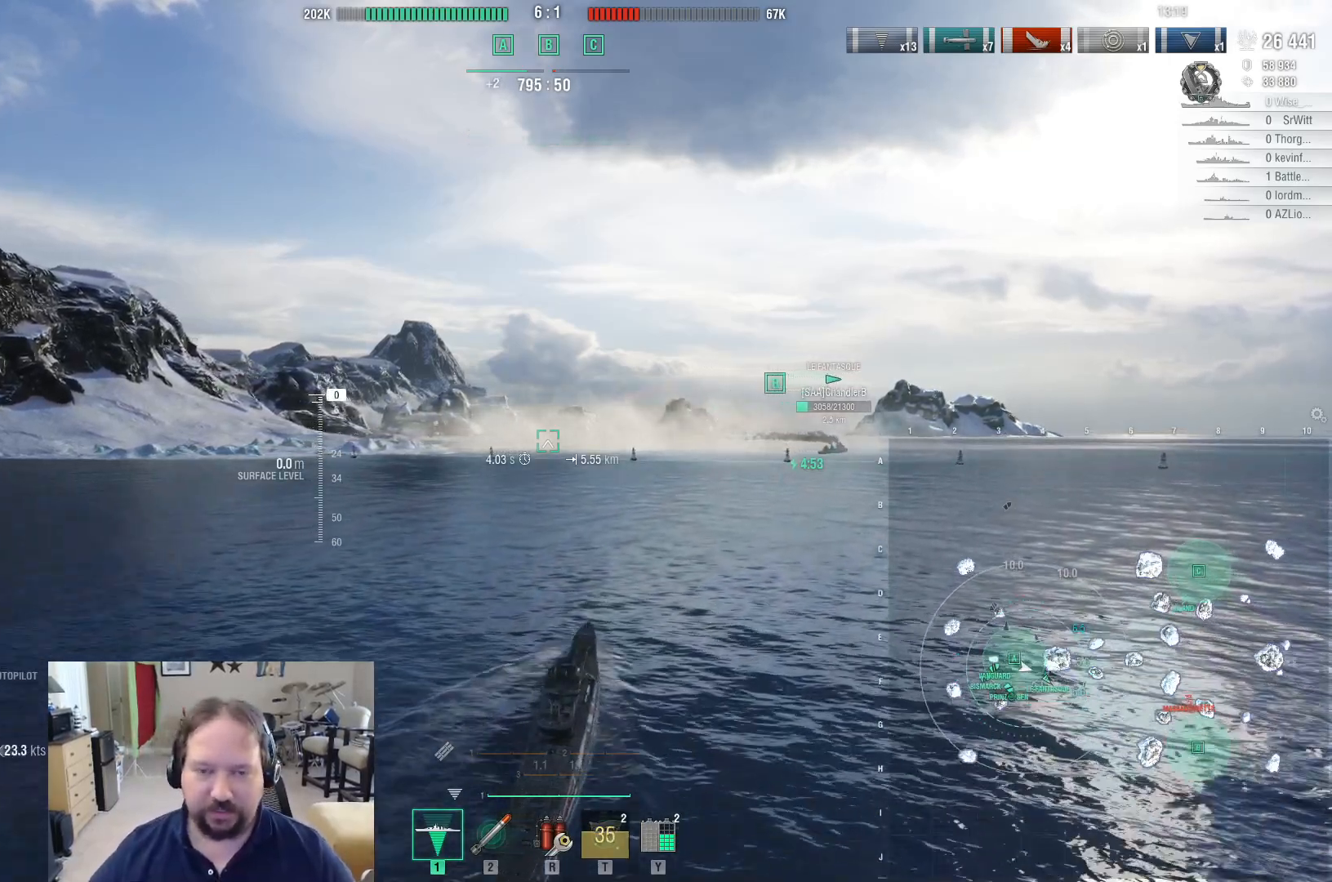
{"keys": [], "mouse": [], "events": []}
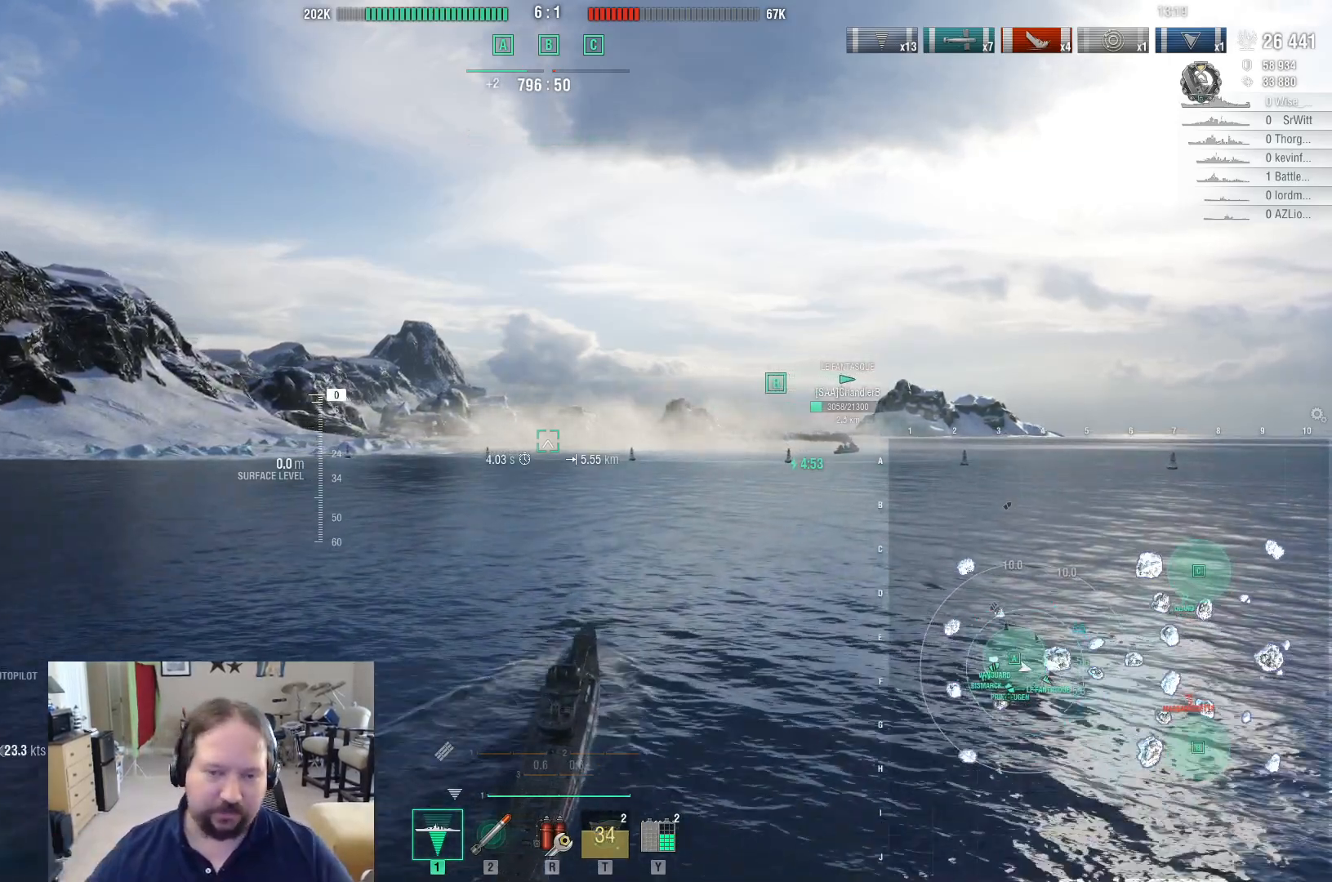
{"keys": [], "mouse": [], "events": []}
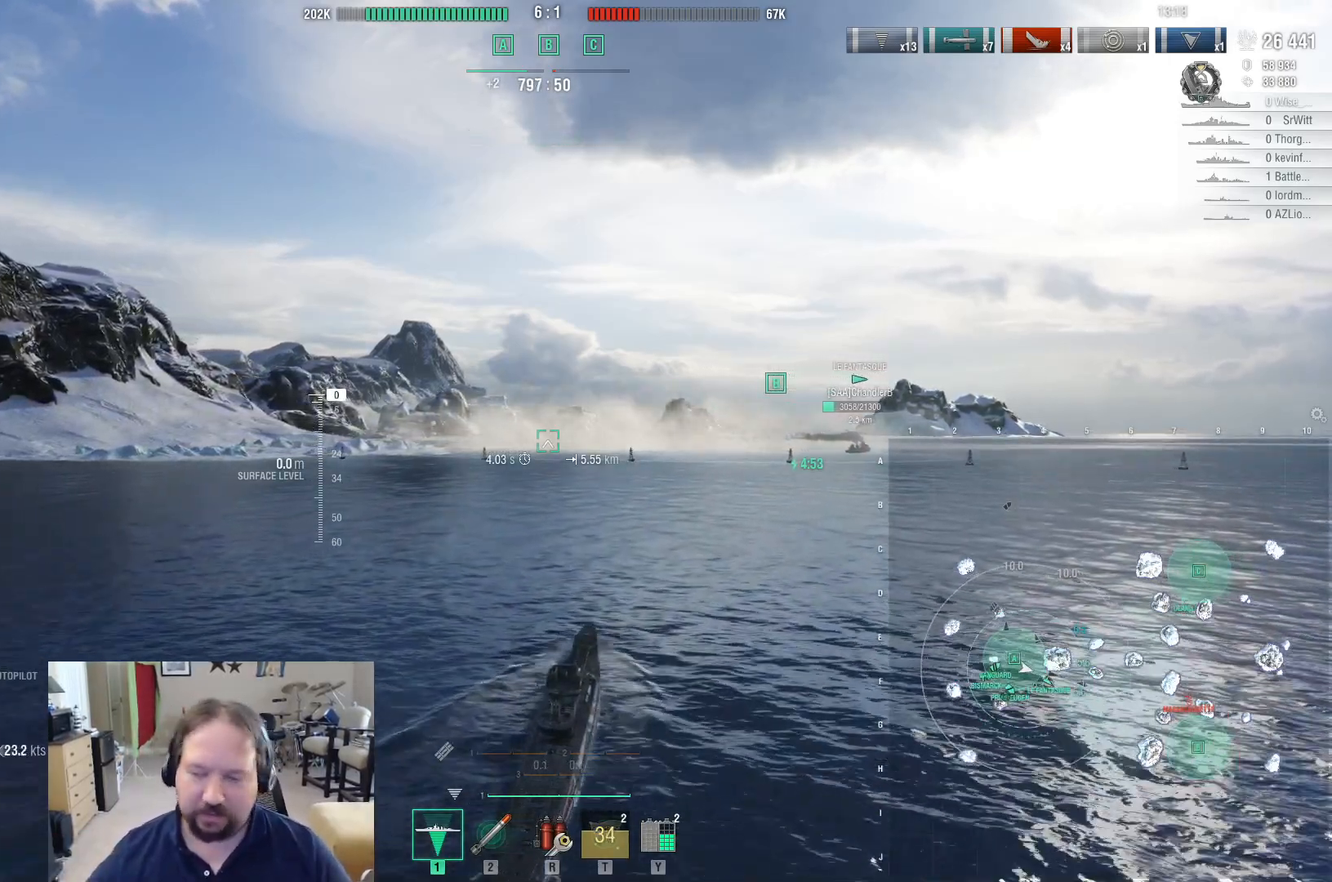
{"keys": [], "mouse": [], "events": []}
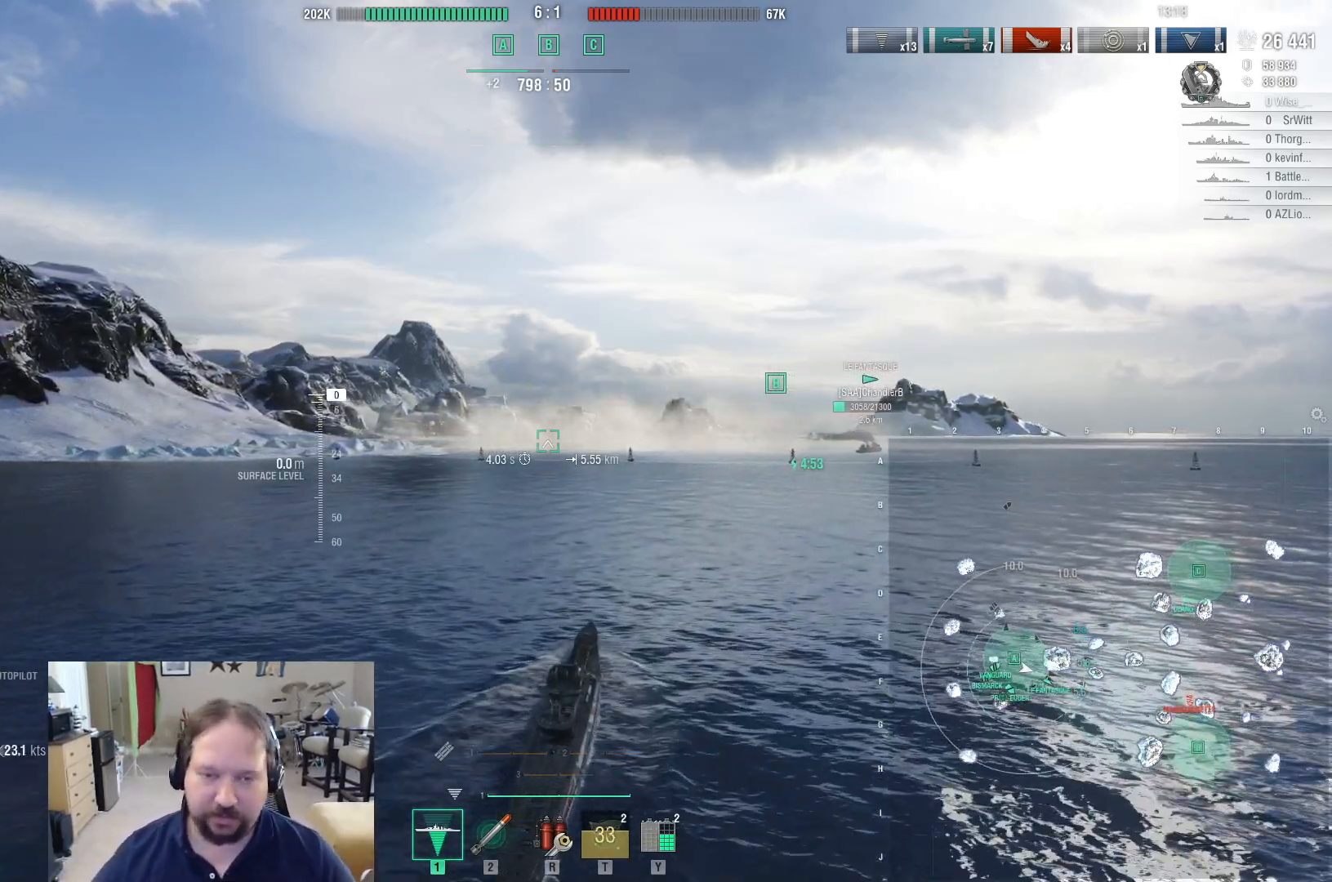
{"keys": [], "mouse": [], "events": []}
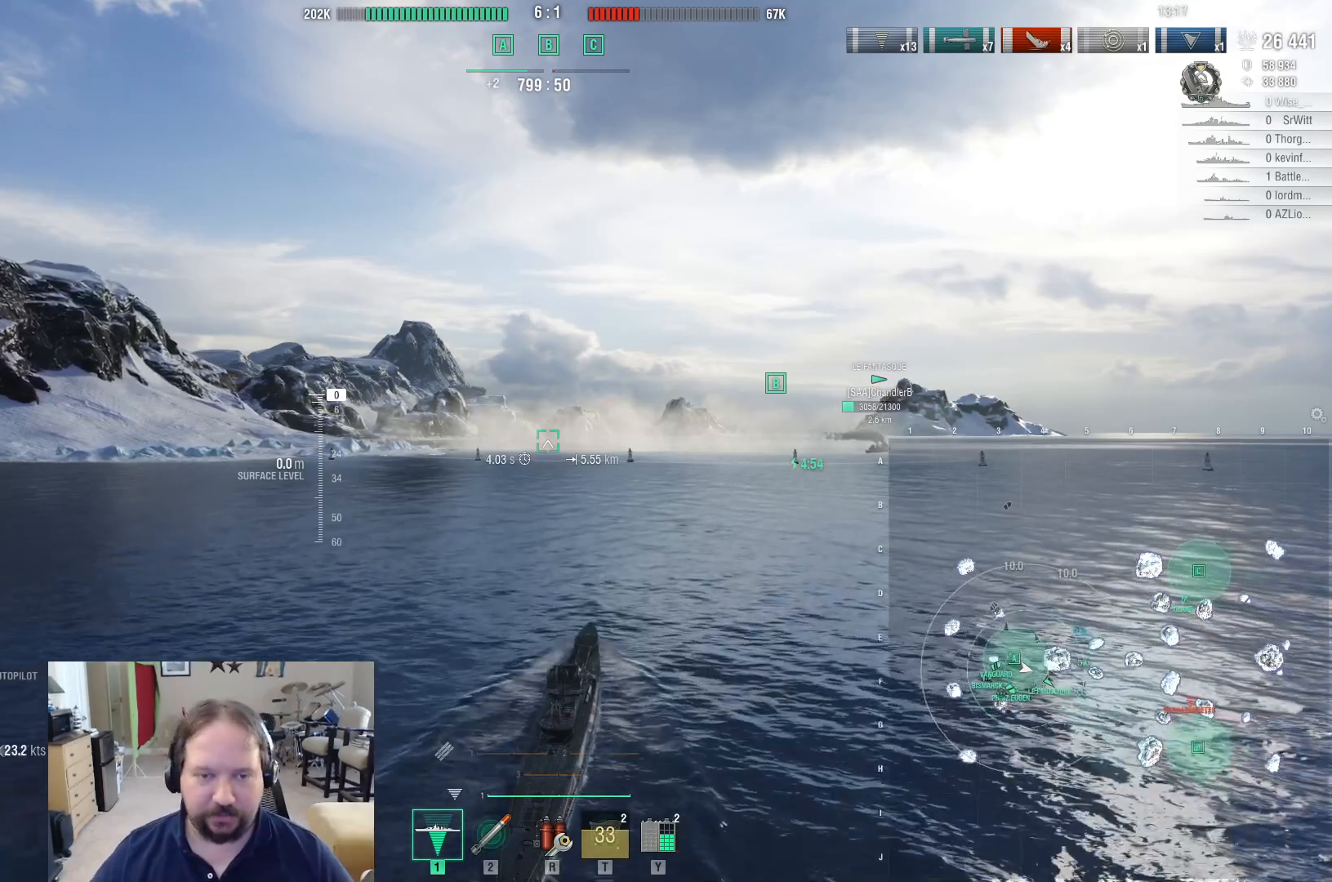
{"keys": [], "mouse": [], "events": []}
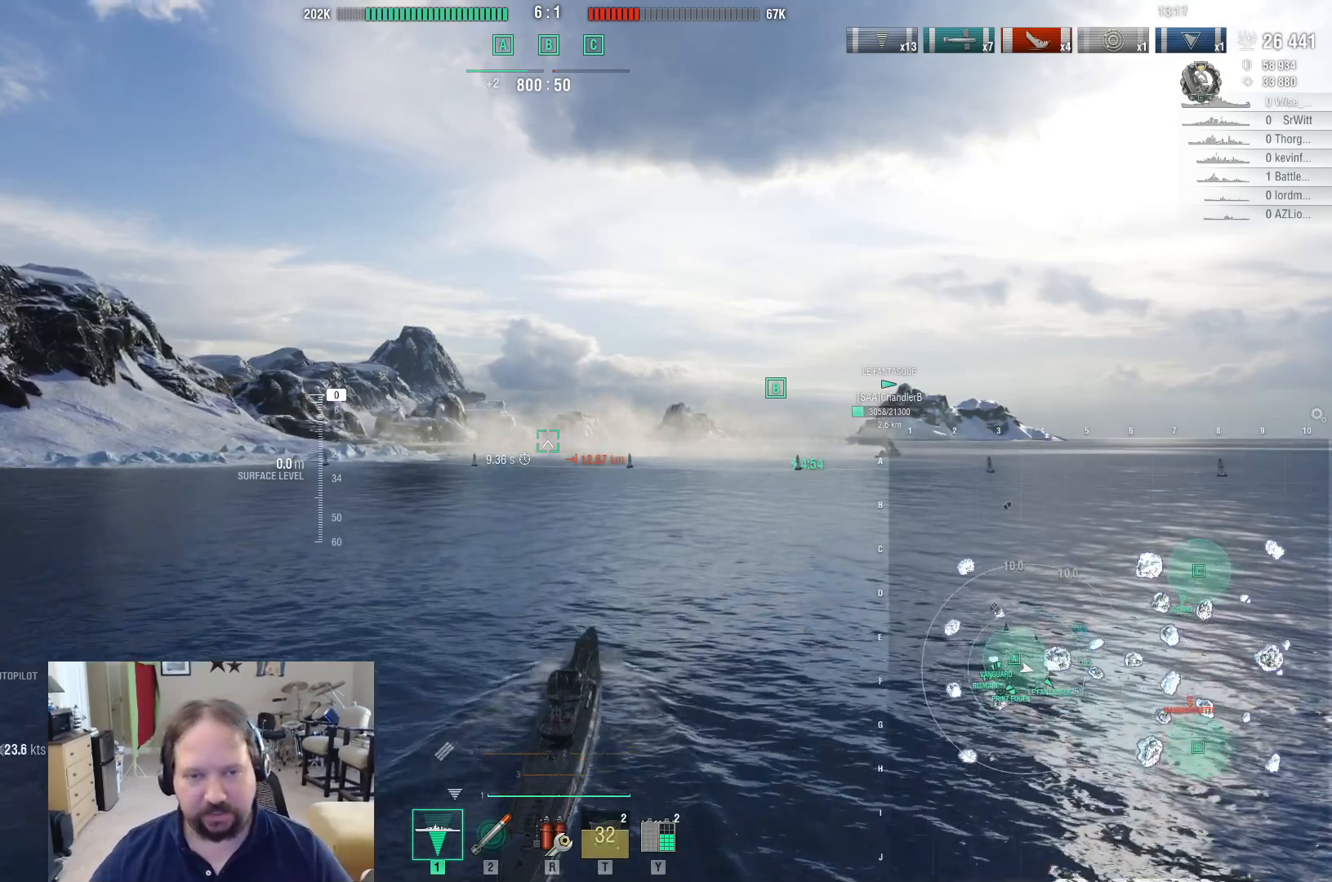
{"keys": [], "mouse": [], "events": []}
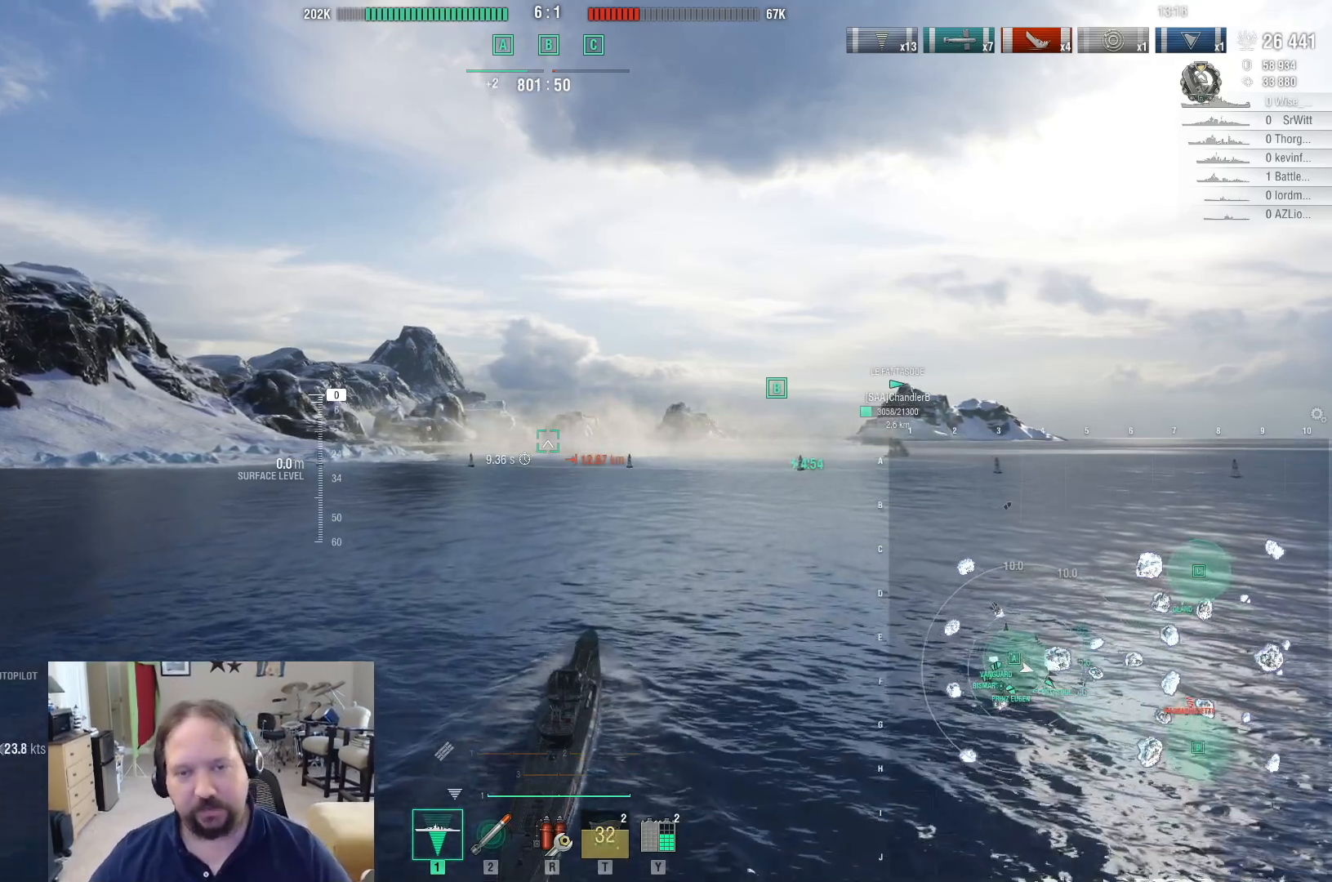
{"keys": [], "mouse": [], "events": []}
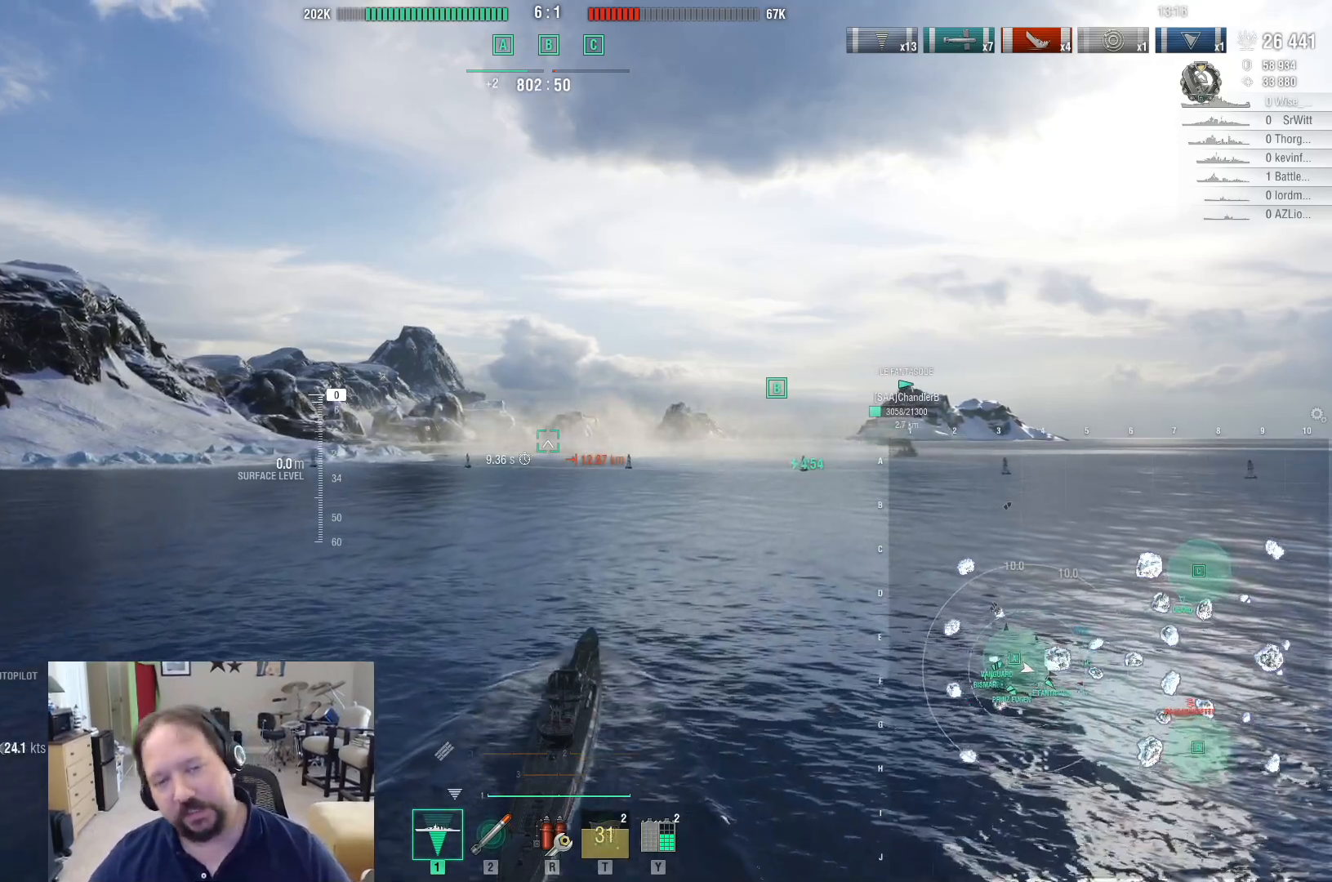
{"keys": ["w"], "mouse": [], "events": [[400, "w", "down"]]}
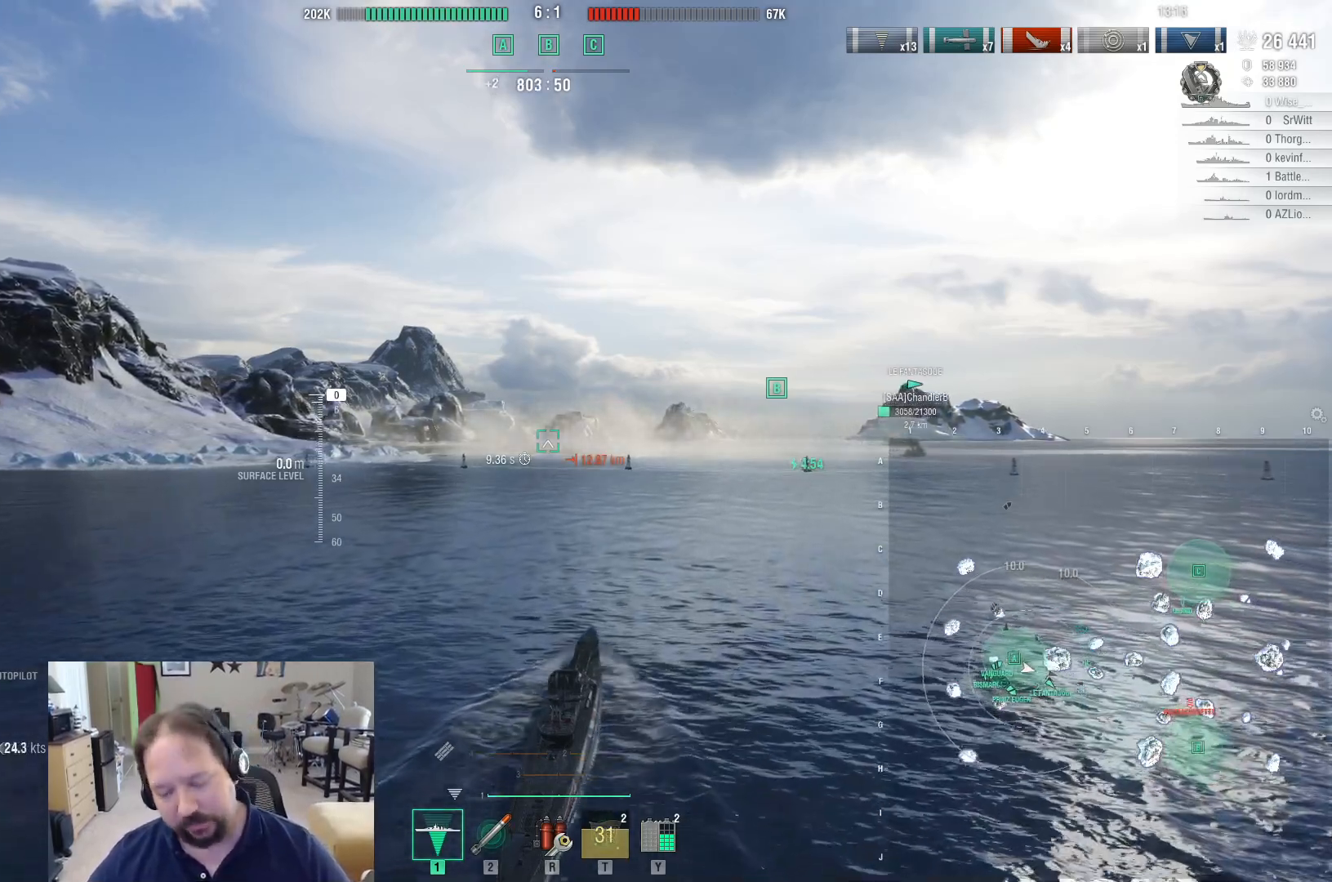
{"keys": ["w"], "mouse": [], "events": []}